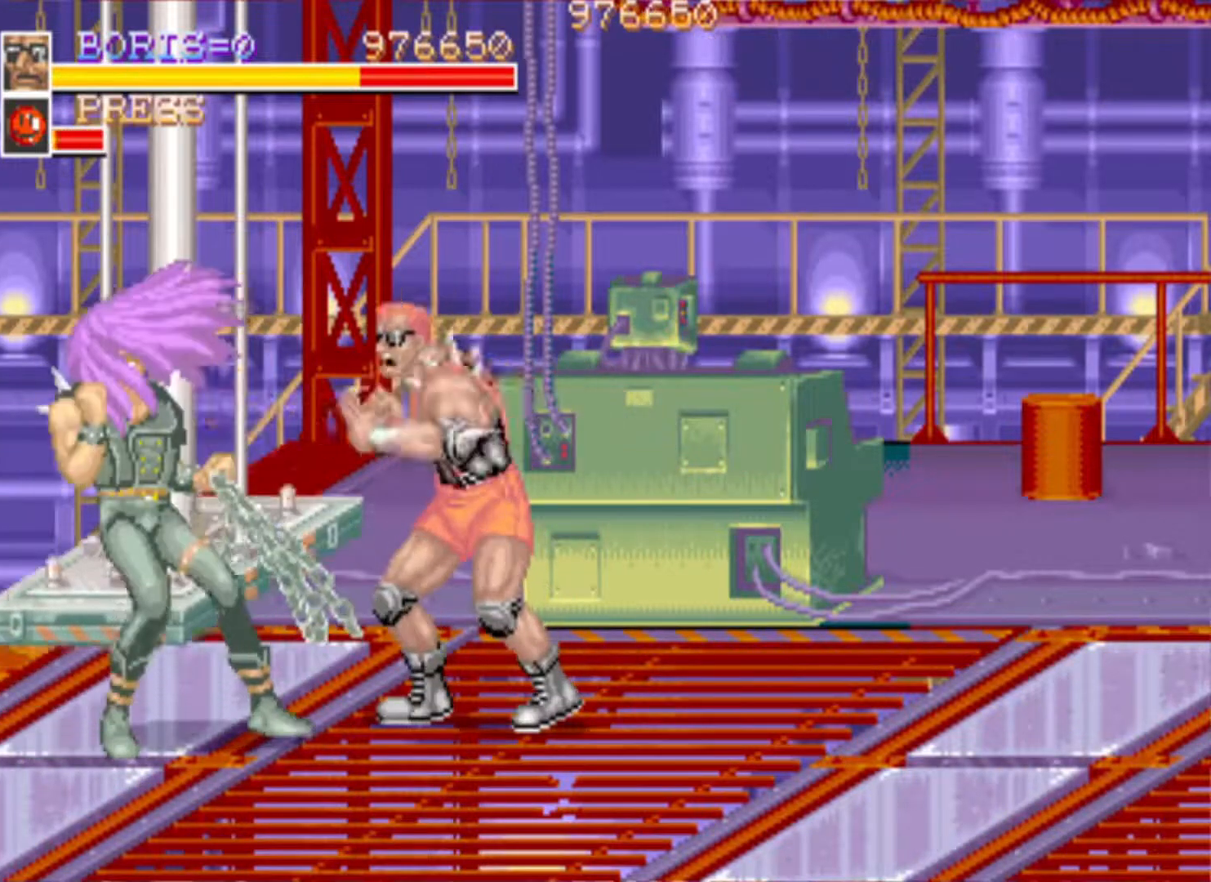
Gameplay with a controller (PlayStation layout); each line is a JSON object with the inputs held at the frame after it. "events" lists button and stick changes between this image and that frame as [ms after this image, input, new state], when the widget could be followed in between.
{"buttons": [], "left_stick": "center", "right_stick": "center", "events": [[33, "SQUARE", "down"], [150, "SQUARE", "up"], [200, "SQUARE", "down"], [334, "SQUARE", "up"]]}
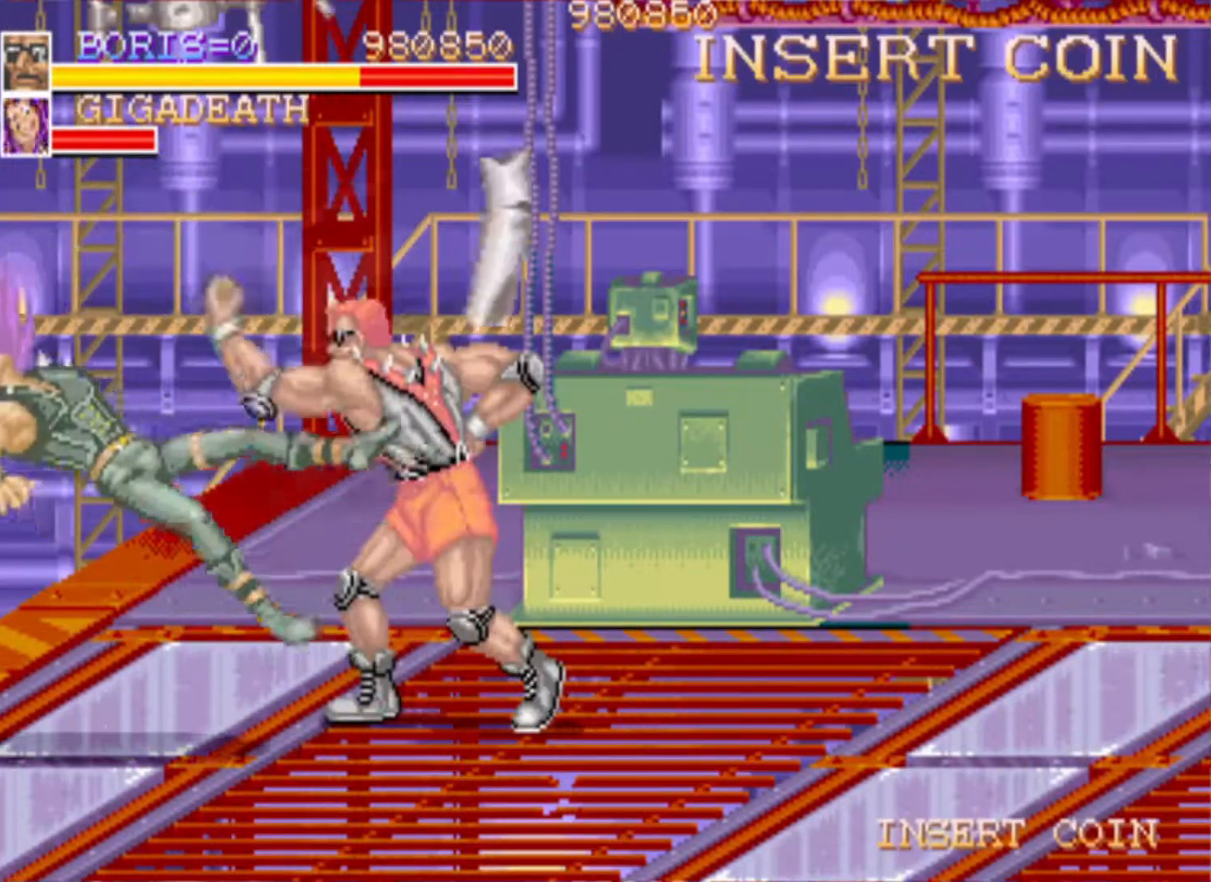
{"buttons": [], "left_stick": "center", "right_stick": "center", "events": [[116, "SQUARE", "down"], [233, "SQUARE", "up"]]}
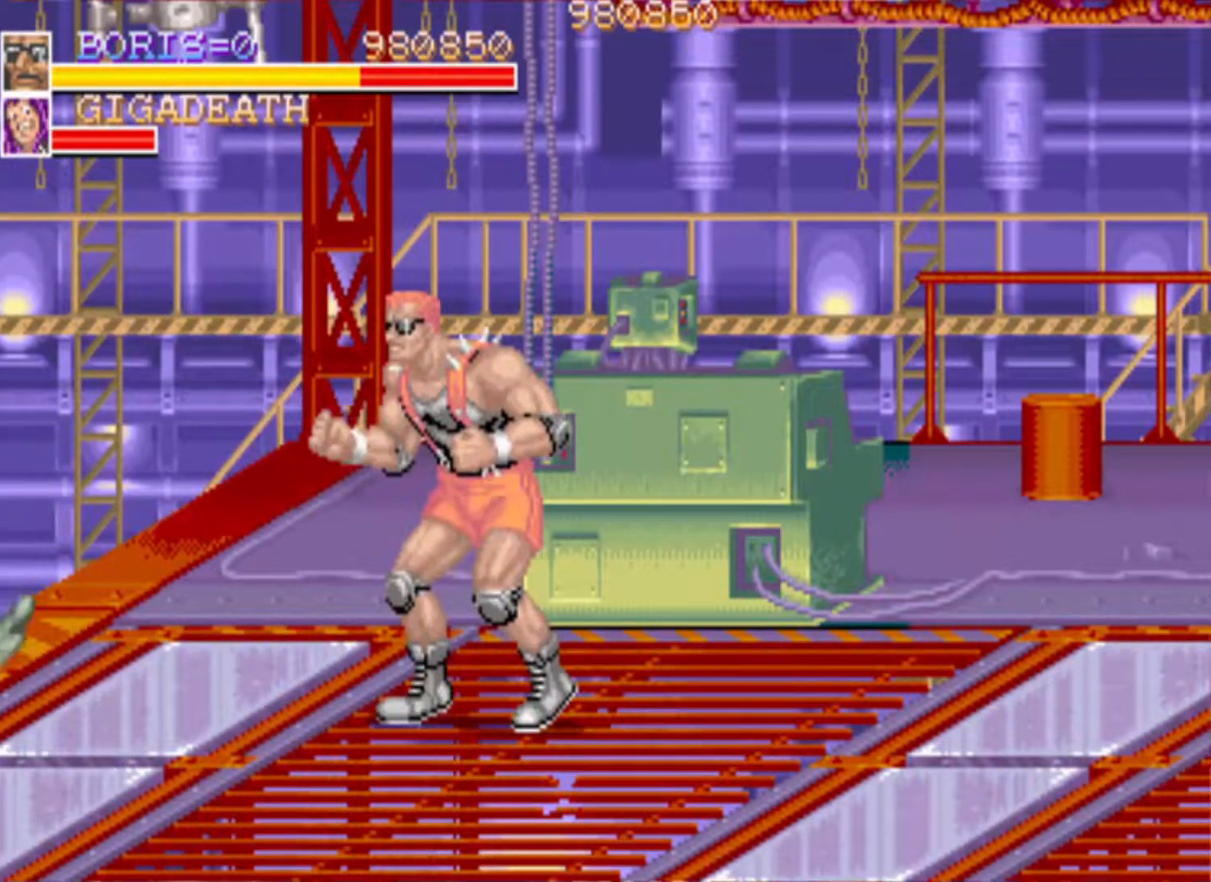
{"buttons": [], "left_stick": "center", "right_stick": "center", "events": [[84, "DPAD_RIGHT", "down"], [384, "DPAD_RIGHT", "up"]]}
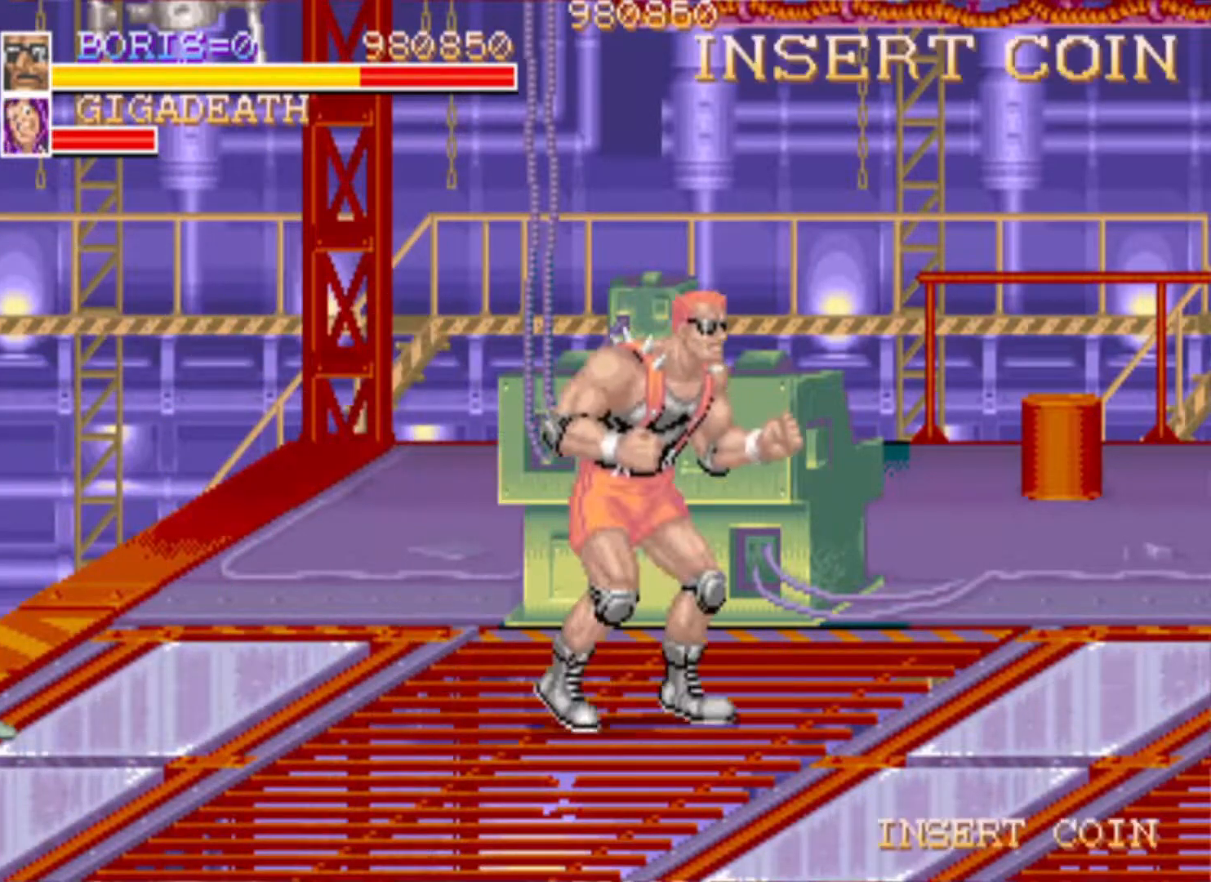
{"buttons": ["DPAD_RIGHT"], "left_stick": "center", "right_stick": "center", "events": [[116, "DPAD_LEFT", "down"], [183, "DPAD_DOWN", "down"], [267, "DPAD_LEFT", "up"], [383, "DPAD_RIGHT", "down"], [500, "DPAD_DOWN", "up"]]}
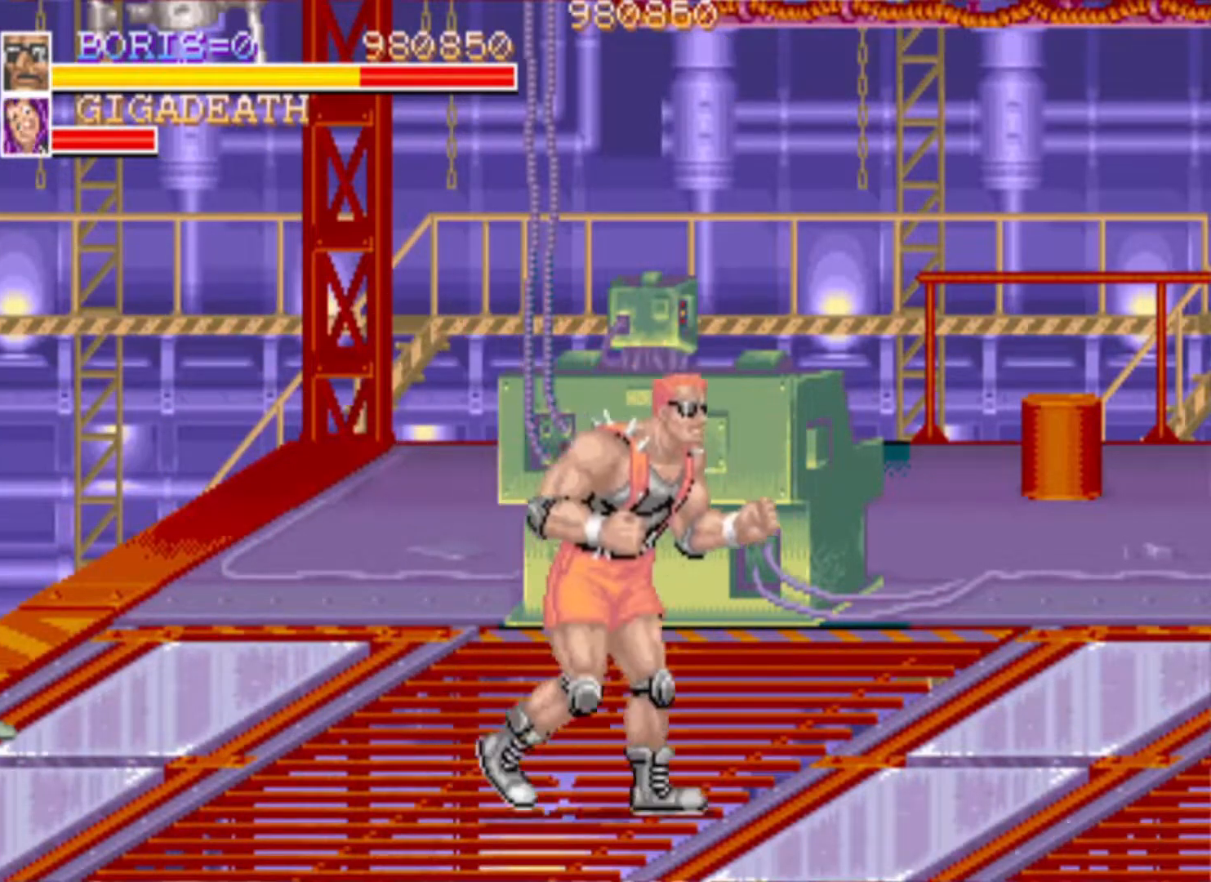
{"buttons": ["DPAD_UP", "DPAD_RIGHT"], "left_stick": "center", "right_stick": "center", "events": [[34, "DPAD_RIGHT", "up"], [267, "DPAD_UP", "down"], [501, "DPAD_RIGHT", "down"]]}
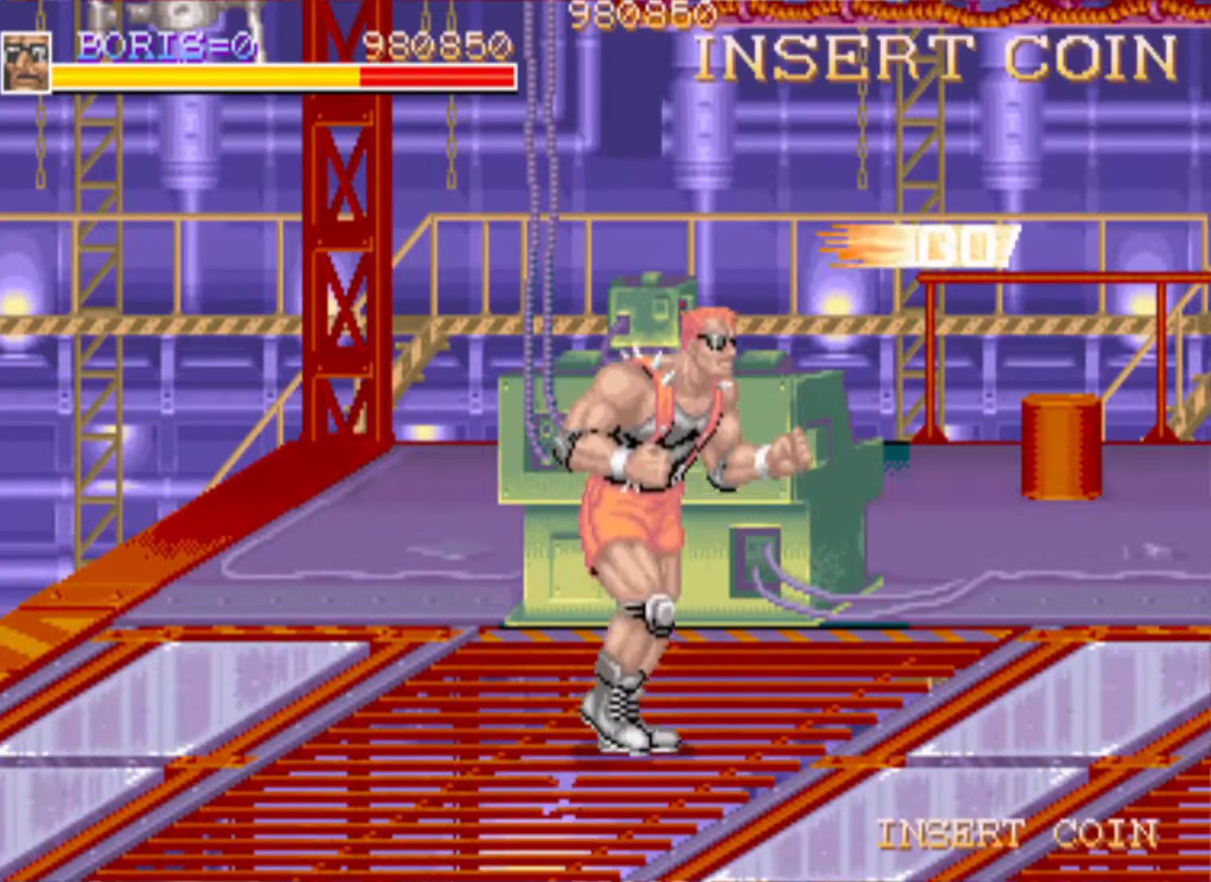
{"buttons": [], "left_stick": "center", "right_stick": "center", "events": [[83, "DPAD_UP", "up"], [250, "DPAD_RIGHT", "up"]]}
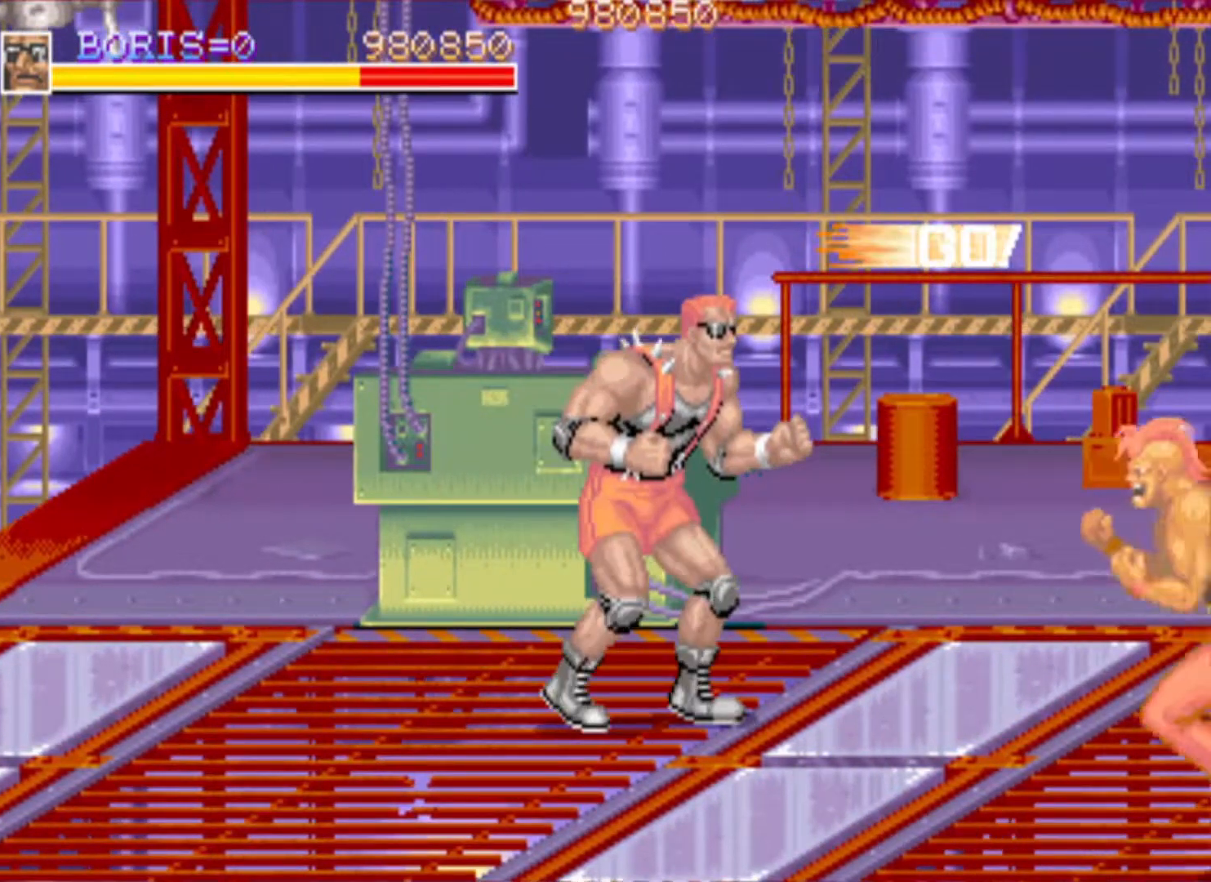
{"buttons": ["DPAD_DOWN"], "left_stick": "center", "right_stick": "center", "events": [[50, "DPAD_RIGHT", "down"], [284, "DPAD_RIGHT", "up"], [501, "DPAD_DOWN", "down"]]}
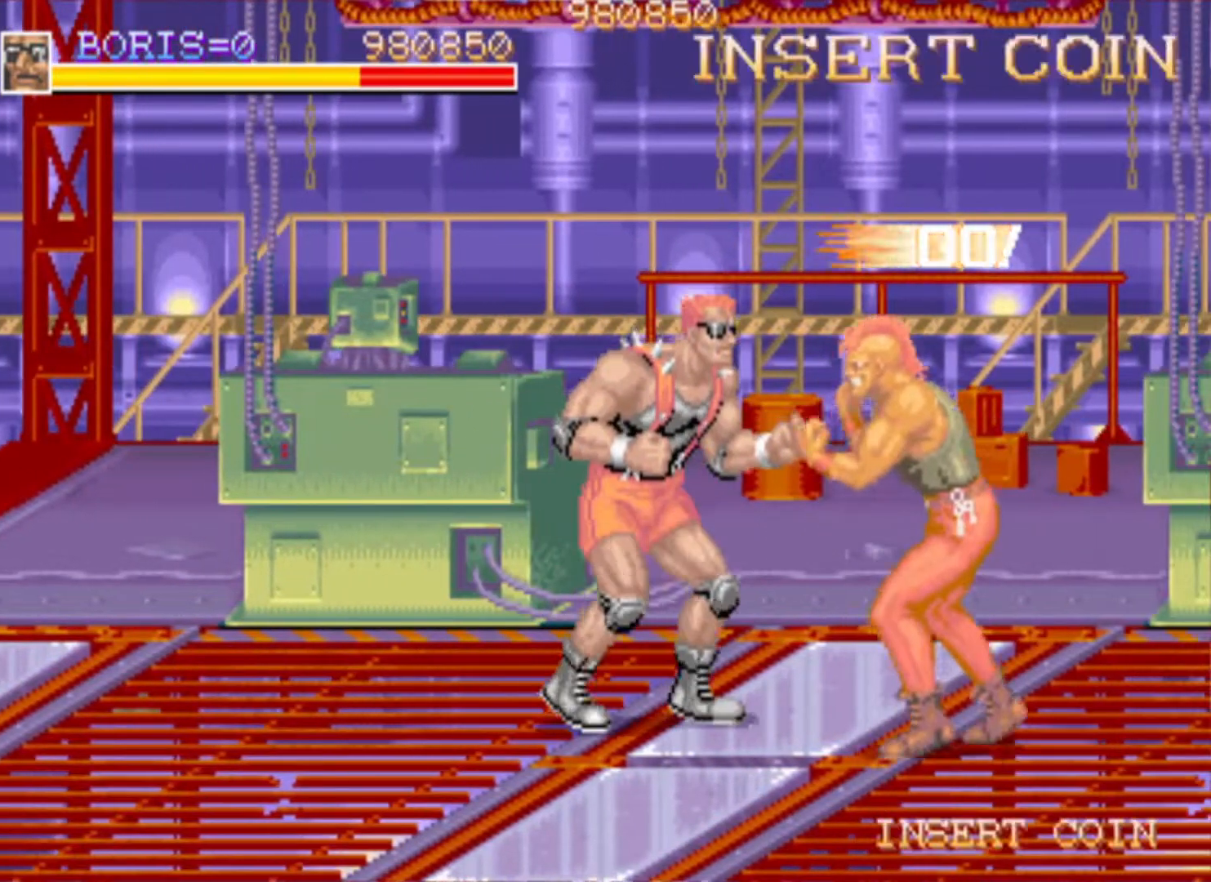
{"buttons": ["SQUARE"], "left_stick": "center", "right_stick": "center", "events": [[83, "SQUARE", "down"], [116, "DPAD_RIGHT", "down"], [200, "SQUARE", "up"], [233, "DPAD_DOWN", "up"], [233, "DPAD_RIGHT", "up"], [250, "SQUARE", "down"], [350, "SQUARE", "up"], [417, "SQUARE", "down"]]}
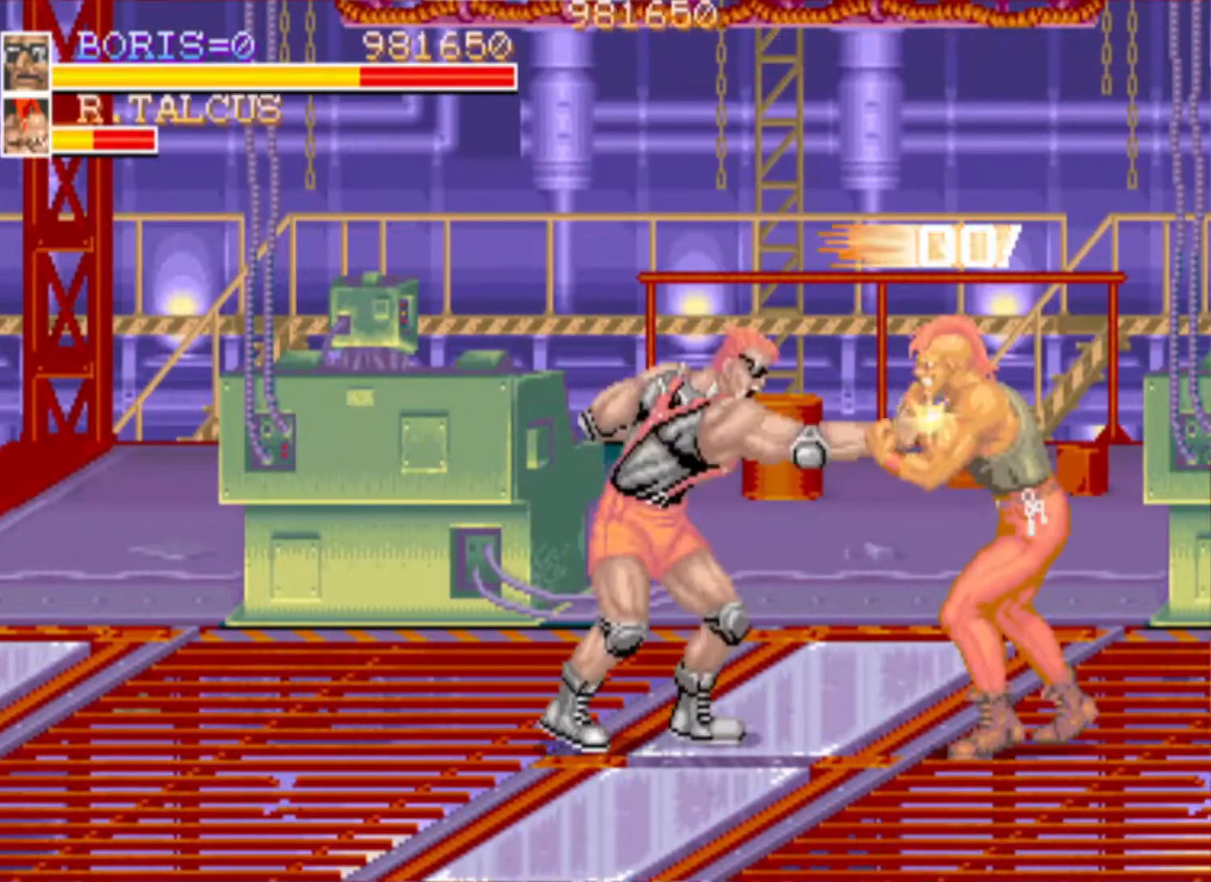
{"buttons": ["SQUARE"], "left_stick": "center", "right_stick": "center", "events": [[33, "SQUARE", "up"], [84, "SQUARE", "down"], [184, "SQUARE", "up"], [250, "SQUARE", "down"], [384, "SQUARE", "up"], [417, "SQUARE", "down"]]}
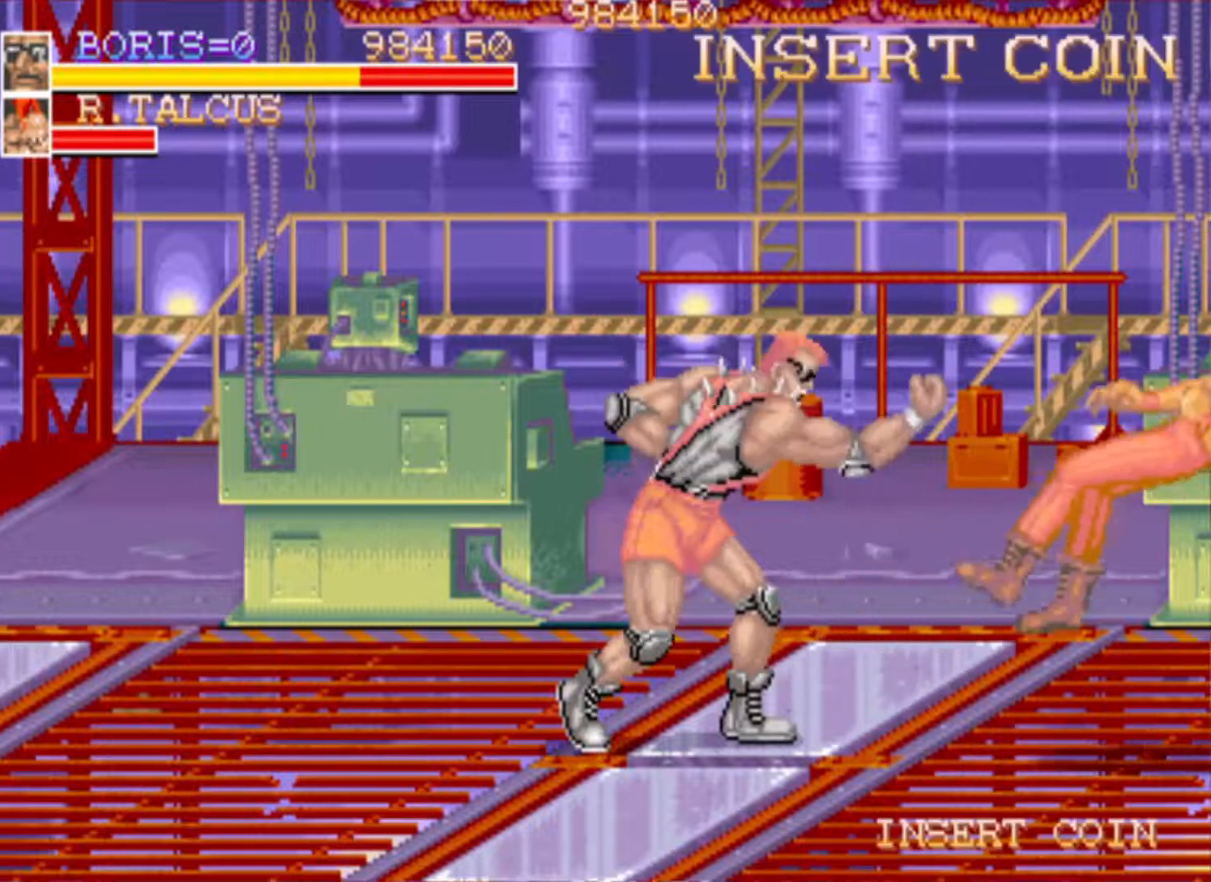
{"buttons": ["DPAD_RIGHT"], "left_stick": "center", "right_stick": "center", "events": [[50, "SQUARE", "up"], [66, "DPAD_RIGHT", "down"]]}
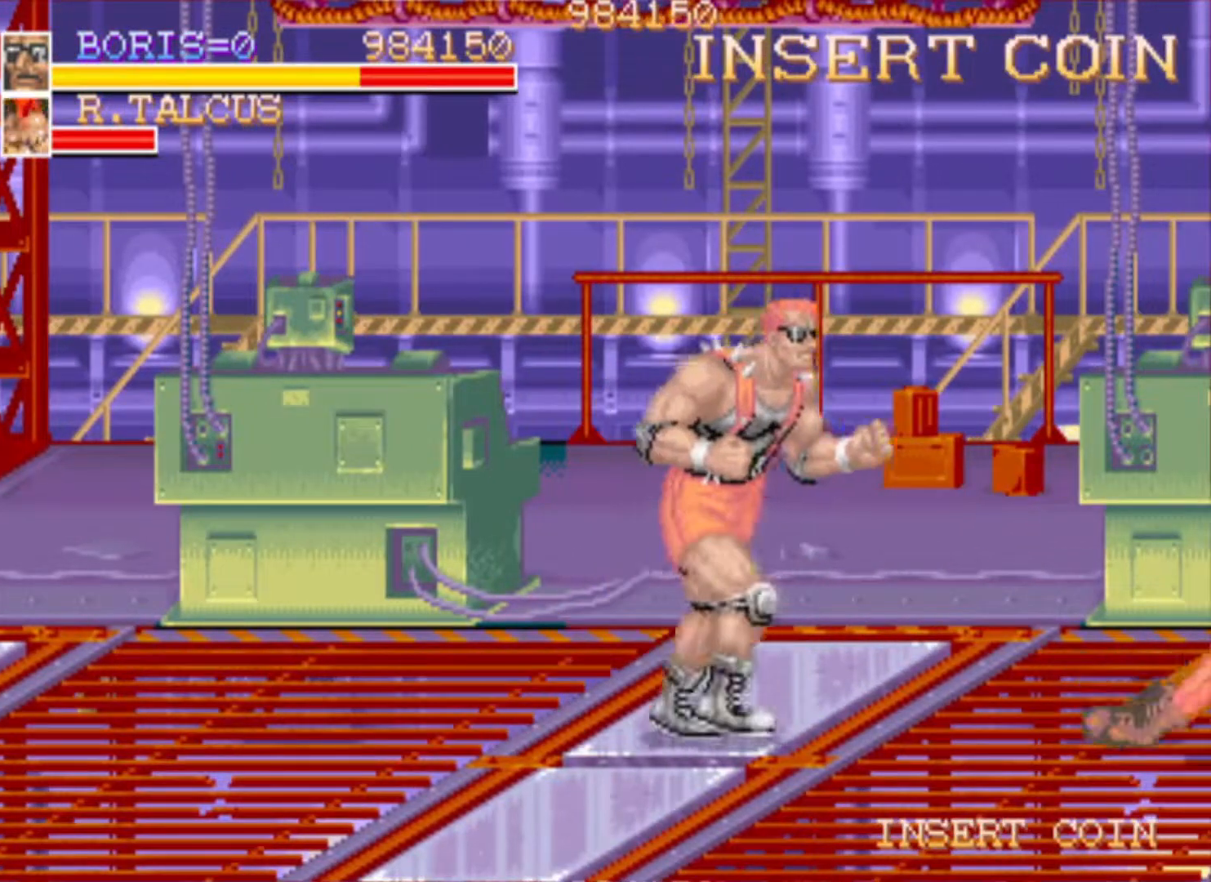
{"buttons": ["DPAD_LEFT"], "left_stick": "center", "right_stick": "center", "events": [[350, "DPAD_RIGHT", "up"], [451, "DPAD_LEFT", "down"]]}
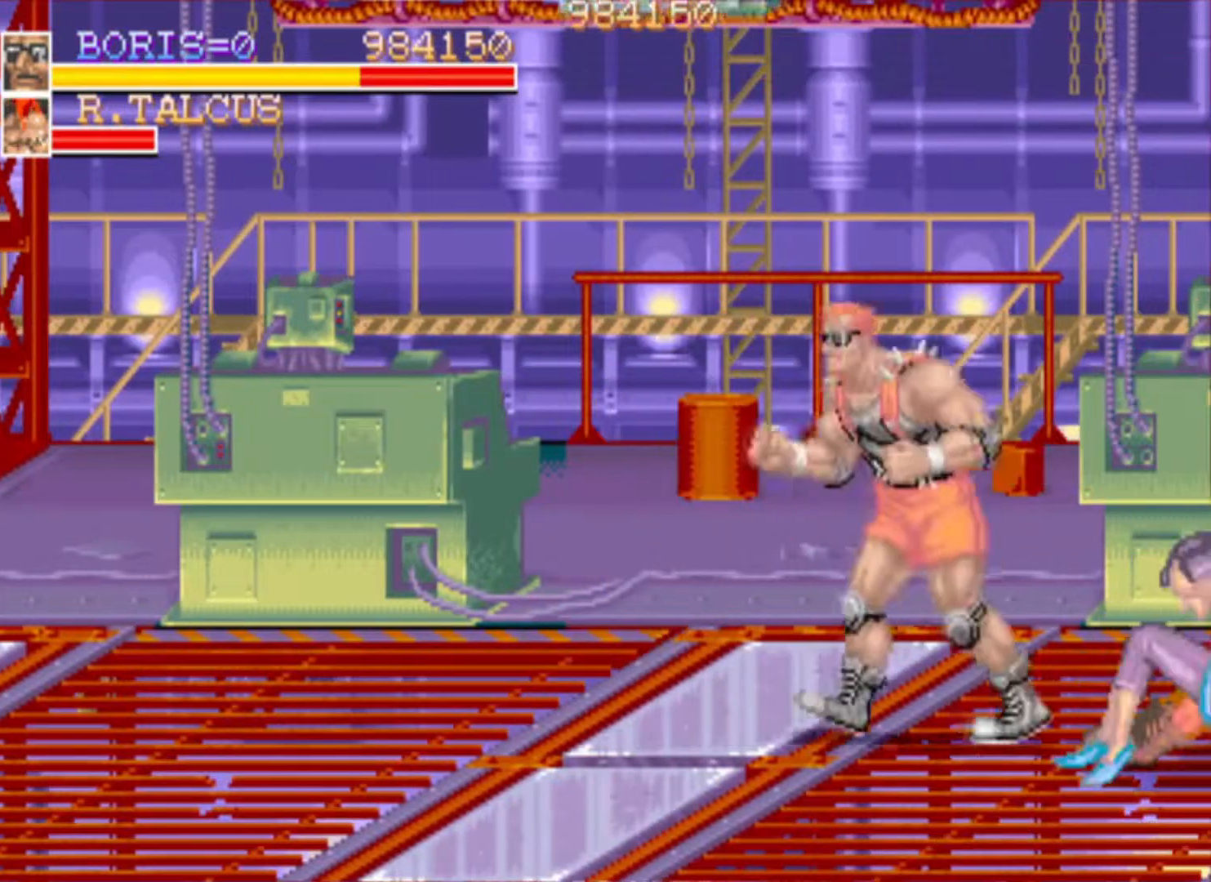
{"buttons": ["SQUARE", "DPAD_RIGHT"], "left_stick": "center", "right_stick": "center", "events": [[217, "DPAD_DOWN", "down"], [233, "DPAD_LEFT", "up"], [250, "DPAD_RIGHT", "down"], [383, "SQUARE", "down"], [483, "DPAD_DOWN", "up"]]}
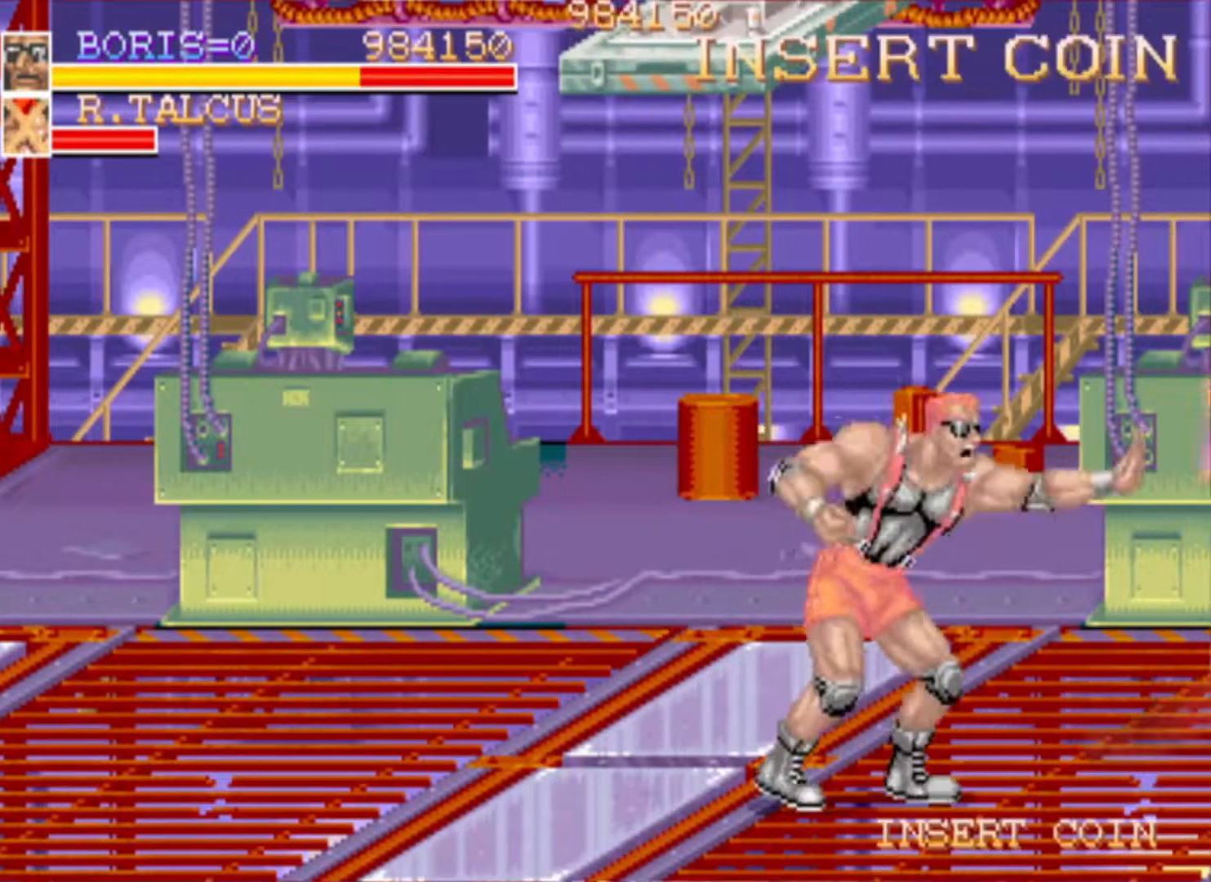
{"buttons": ["DPAD_DOWN", "DPAD_RIGHT"], "left_stick": "center", "right_stick": "center", "events": [[17, "SQUARE", "up"], [50, "DPAD_RIGHT", "up"], [117, "DPAD_LEFT", "down"], [134, "DPAD_DOWN", "down"], [251, "DPAD_LEFT", "up"], [267, "DPAD_RIGHT", "down"]]}
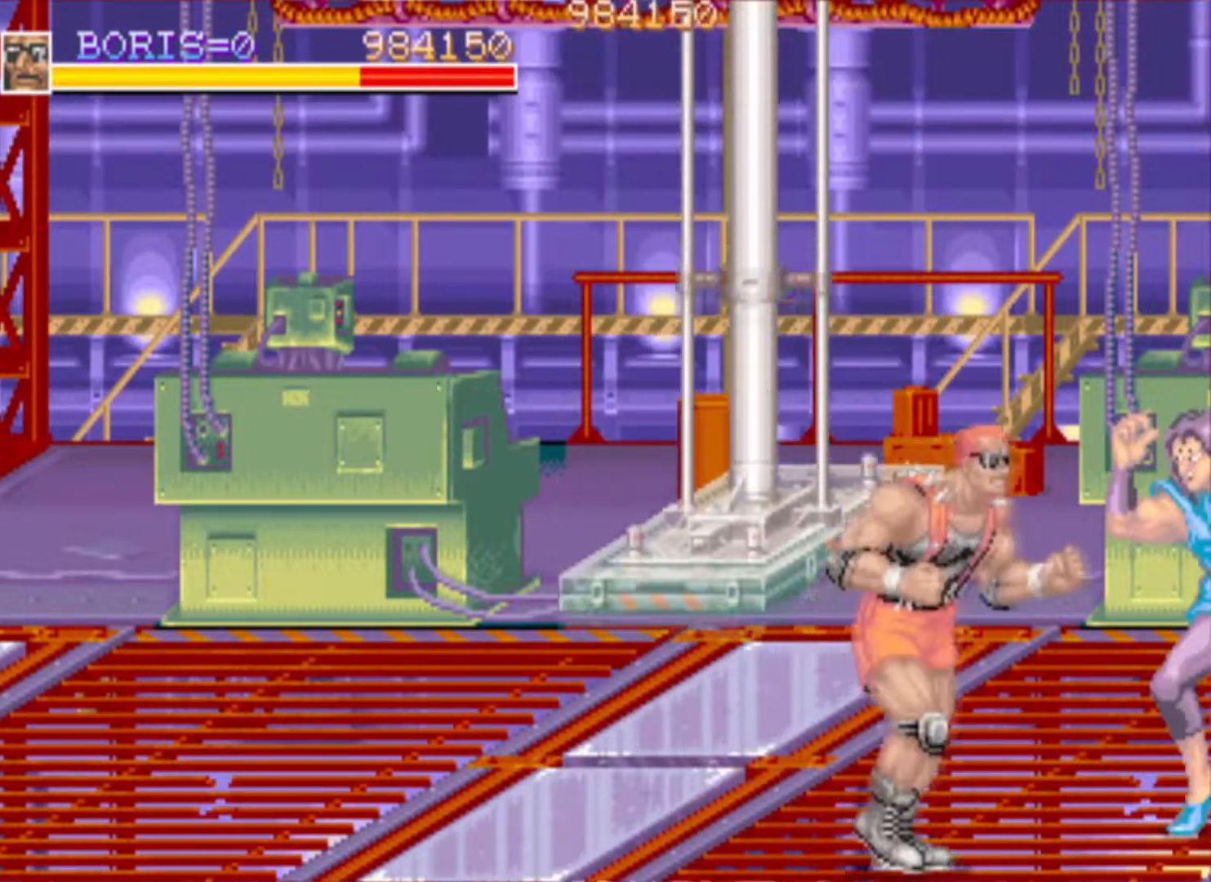
{"buttons": ["SQUARE"], "left_stick": "center", "right_stick": "center", "events": [[267, "SQUARE", "down"], [300, "DPAD_DOWN", "up"], [317, "DPAD_RIGHT", "up"], [384, "SQUARE", "up"], [434, "SQUARE", "down"]]}
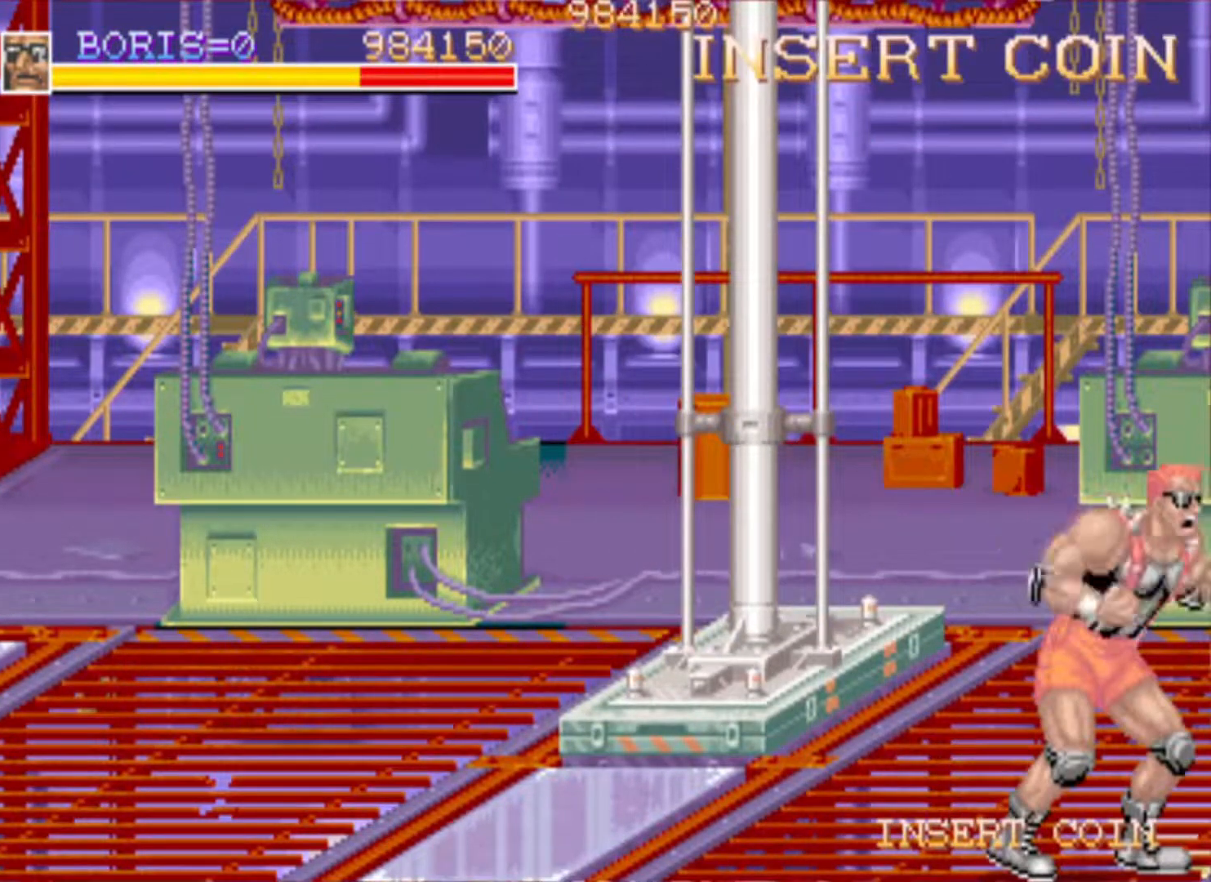
{"buttons": ["DPAD_LEFT"], "left_stick": "center", "right_stick": "center", "events": [[67, "SQUARE", "up"], [117, "SQUARE", "down"], [234, "SQUARE", "up"], [301, "SQUARE", "down"], [418, "DPAD_LEFT", "down"], [418, "SQUARE", "up"]]}
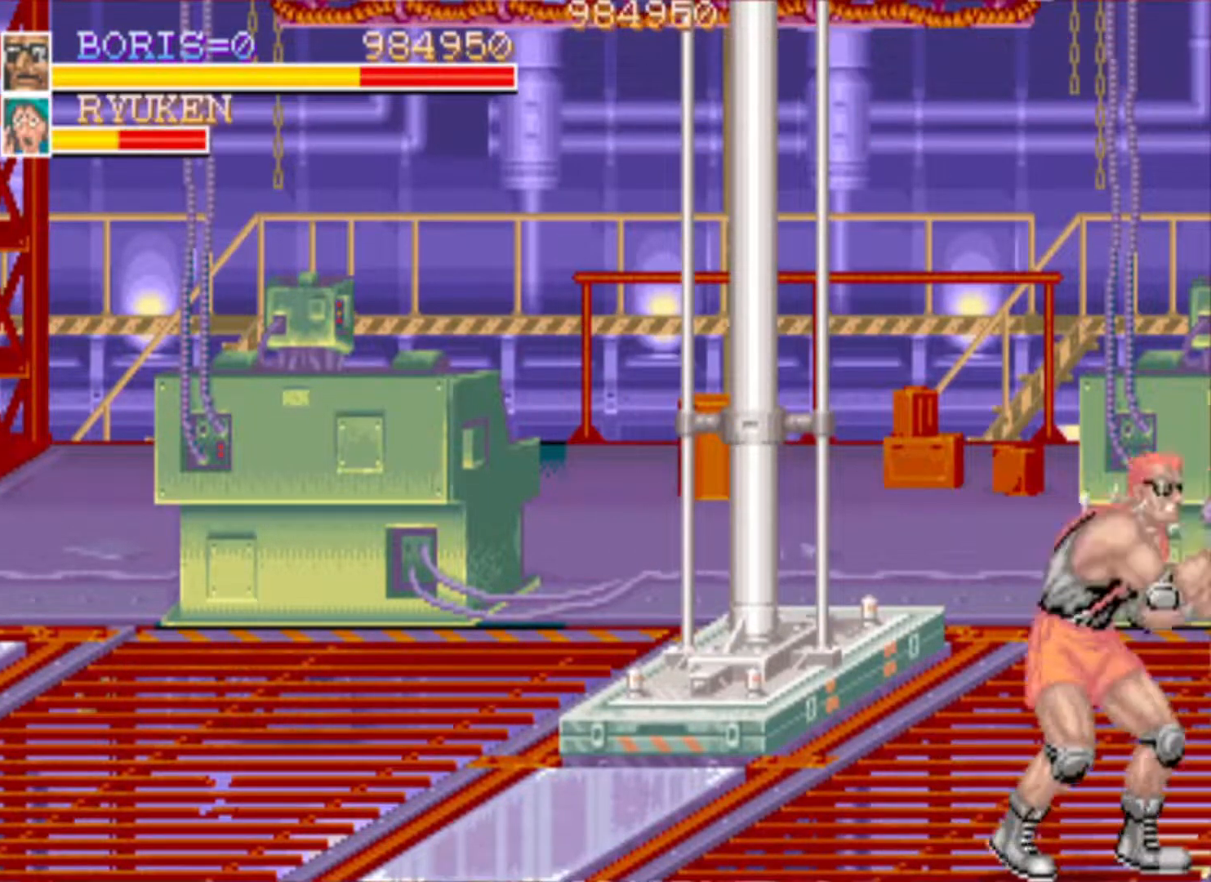
{"buttons": ["DPAD_DOWN", "DPAD_RIGHT"], "left_stick": "center", "right_stick": "center", "events": [[17, "DPAD_UP", "down"], [400, "DPAD_LEFT", "up"], [417, "DPAD_RIGHT", "down"], [434, "DPAD_UP", "up"], [484, "DPAD_DOWN", "down"]]}
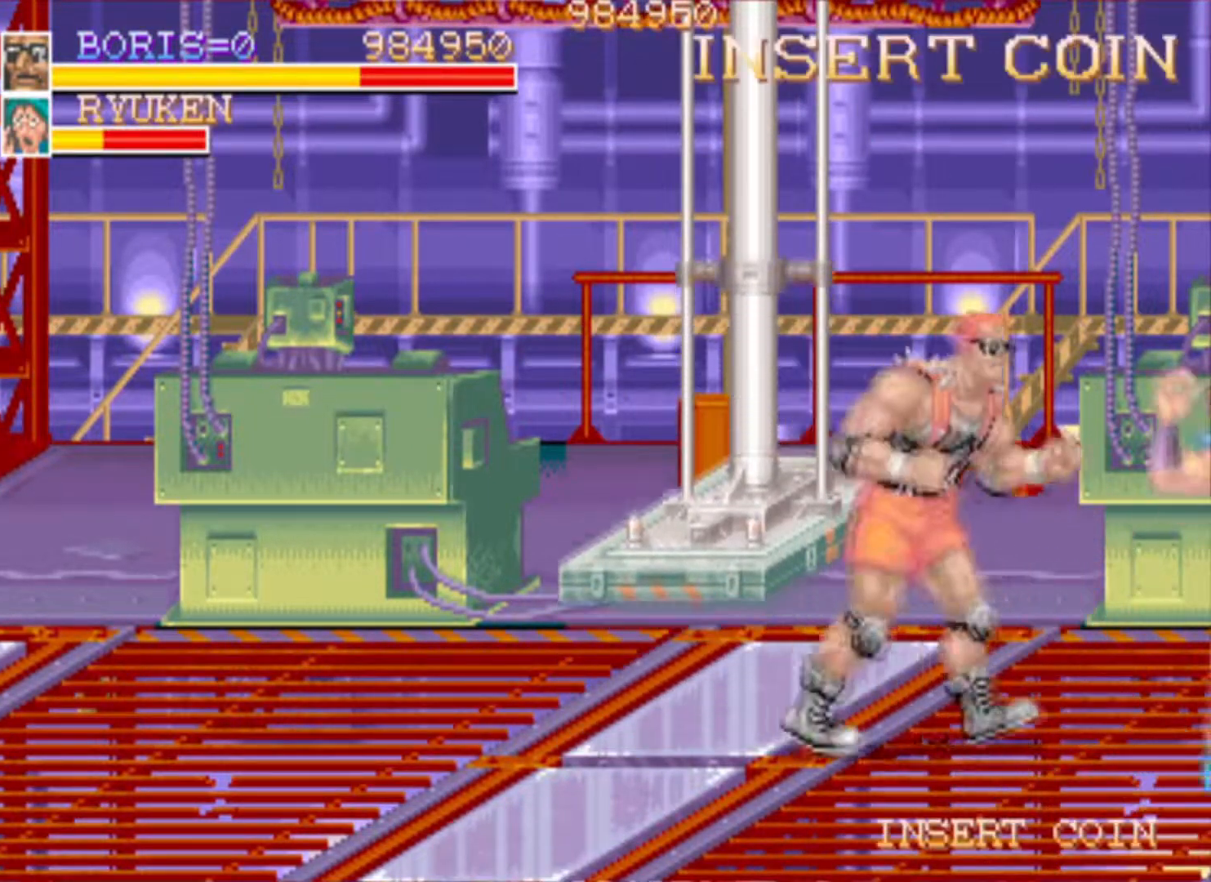
{"buttons": ["SQUARE"], "left_stick": "center", "right_stick": "center", "events": [[34, "SQUARE", "down"], [167, "SQUARE", "up"], [217, "SQUARE", "down"], [284, "DPAD_DOWN", "up"], [317, "DPAD_RIGHT", "up"], [367, "SQUARE", "up"], [401, "SQUARE", "down"]]}
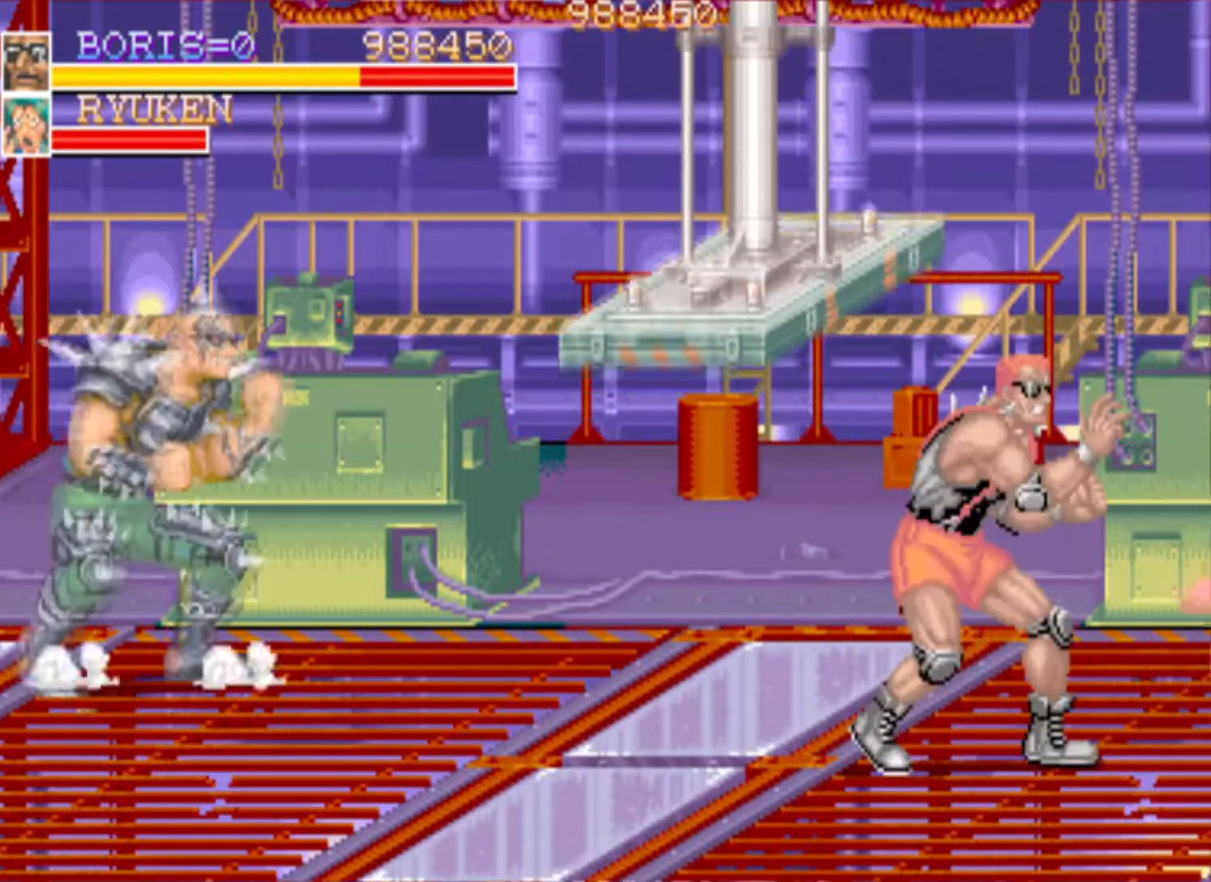
{"buttons": ["DPAD_LEFT"], "left_stick": "center", "right_stick": "center", "events": [[33, "SQUARE", "up"], [200, "DPAD_LEFT", "down"], [300, "DPAD_UP", "down"], [484, "DPAD_UP", "up"]]}
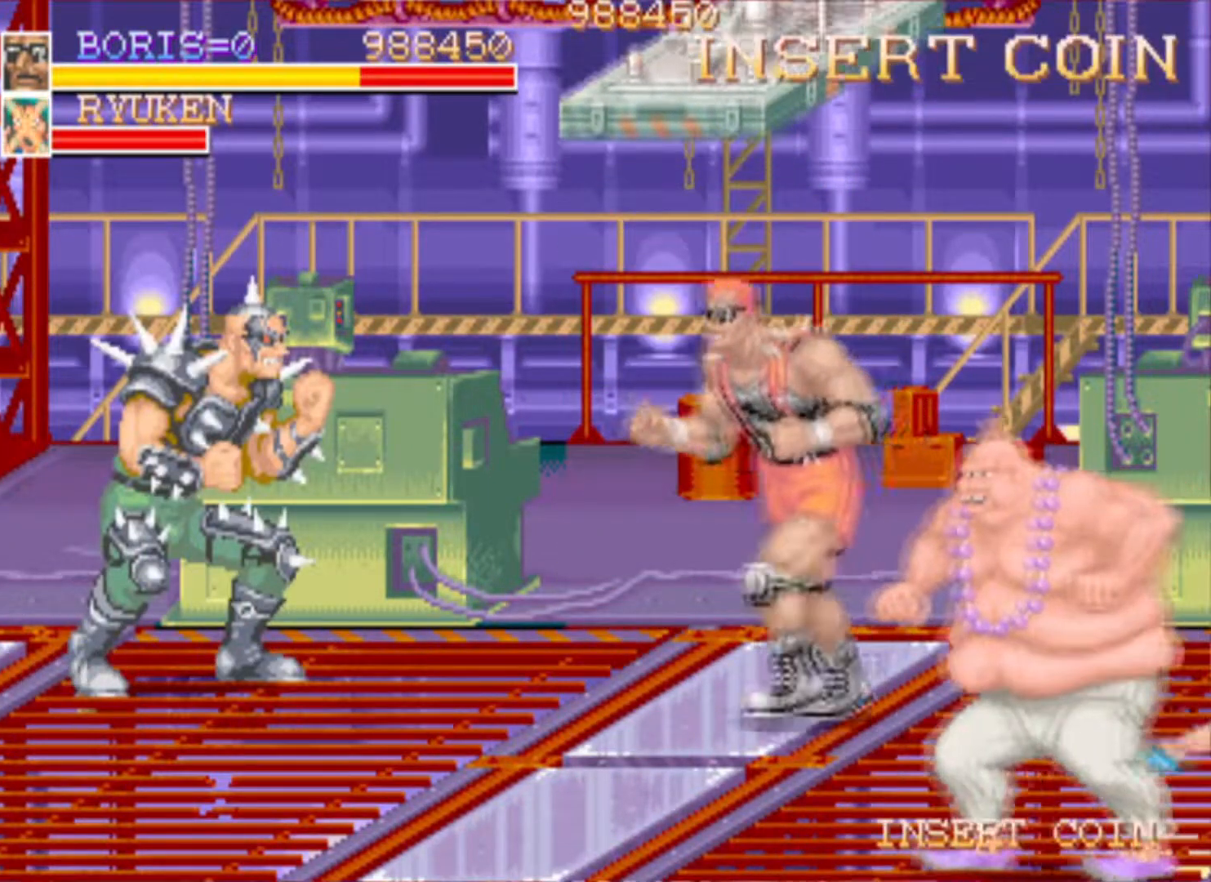
{"buttons": ["SQUARE", "DPAD_UP", "DPAD_LEFT"], "left_stick": "center", "right_stick": "center", "events": [[17, "DPAD_DOWN", "down"], [167, "DPAD_DOWN", "up"], [184, "DPAD_UP", "down"], [484, "SQUARE", "down"]]}
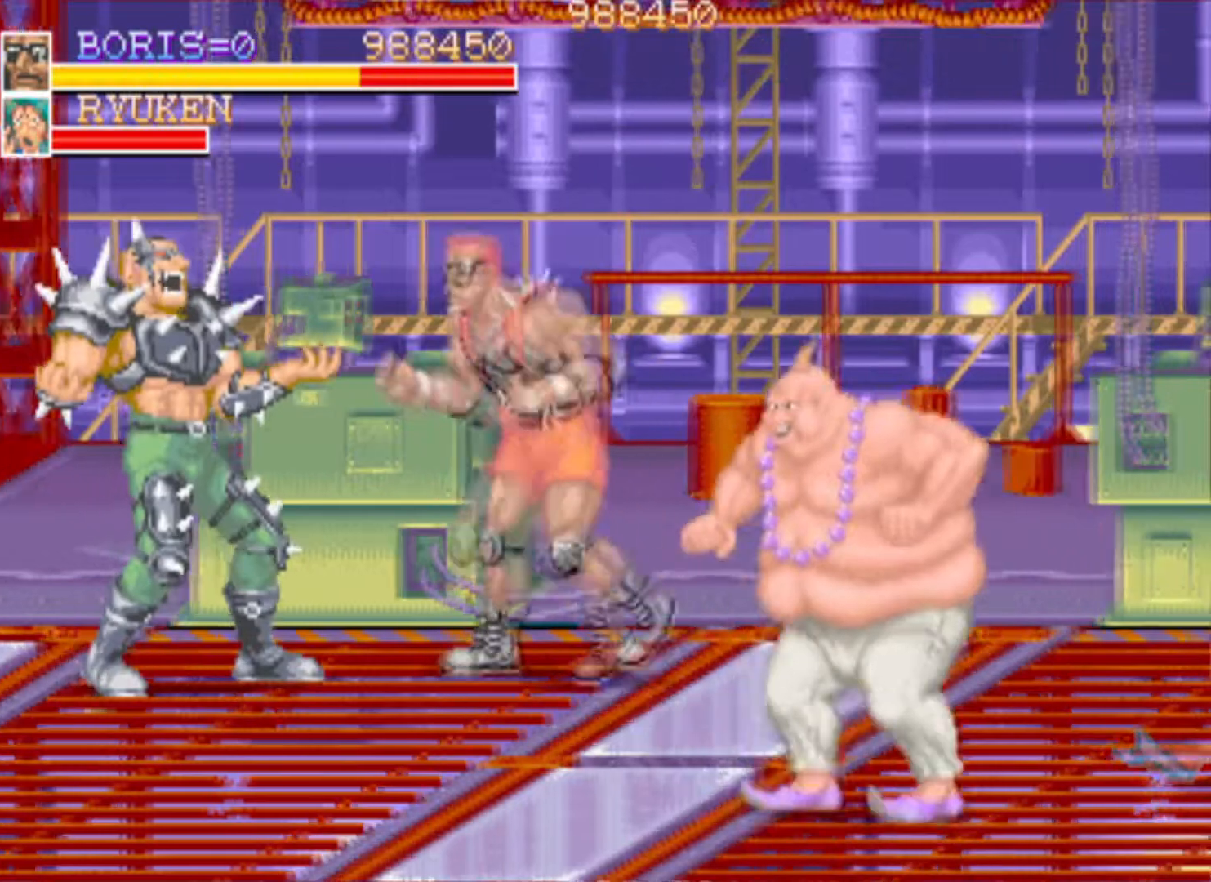
{"buttons": ["DPAD_LEFT"], "left_stick": "center", "right_stick": "center", "events": [[100, "SQUARE", "up"], [133, "DPAD_UP", "up"], [250, "SQUARE", "down"], [334, "SQUARE", "up"]]}
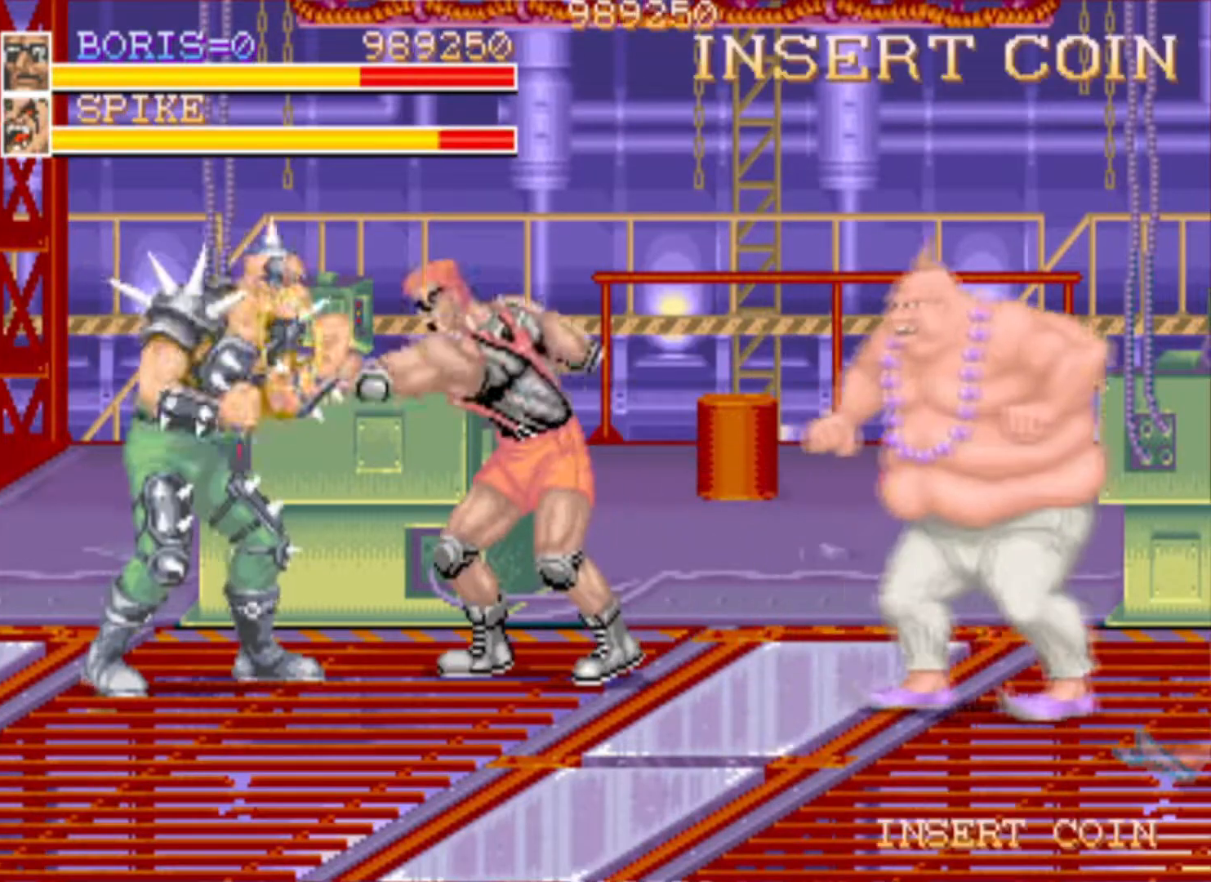
{"buttons": ["DPAD_DOWN", "DPAD_LEFT"], "left_stick": "center", "right_stick": "center", "events": [[284, "DPAD_DOWN", "down"], [367, "CROSS", "down"], [501, "CROSS", "up"]]}
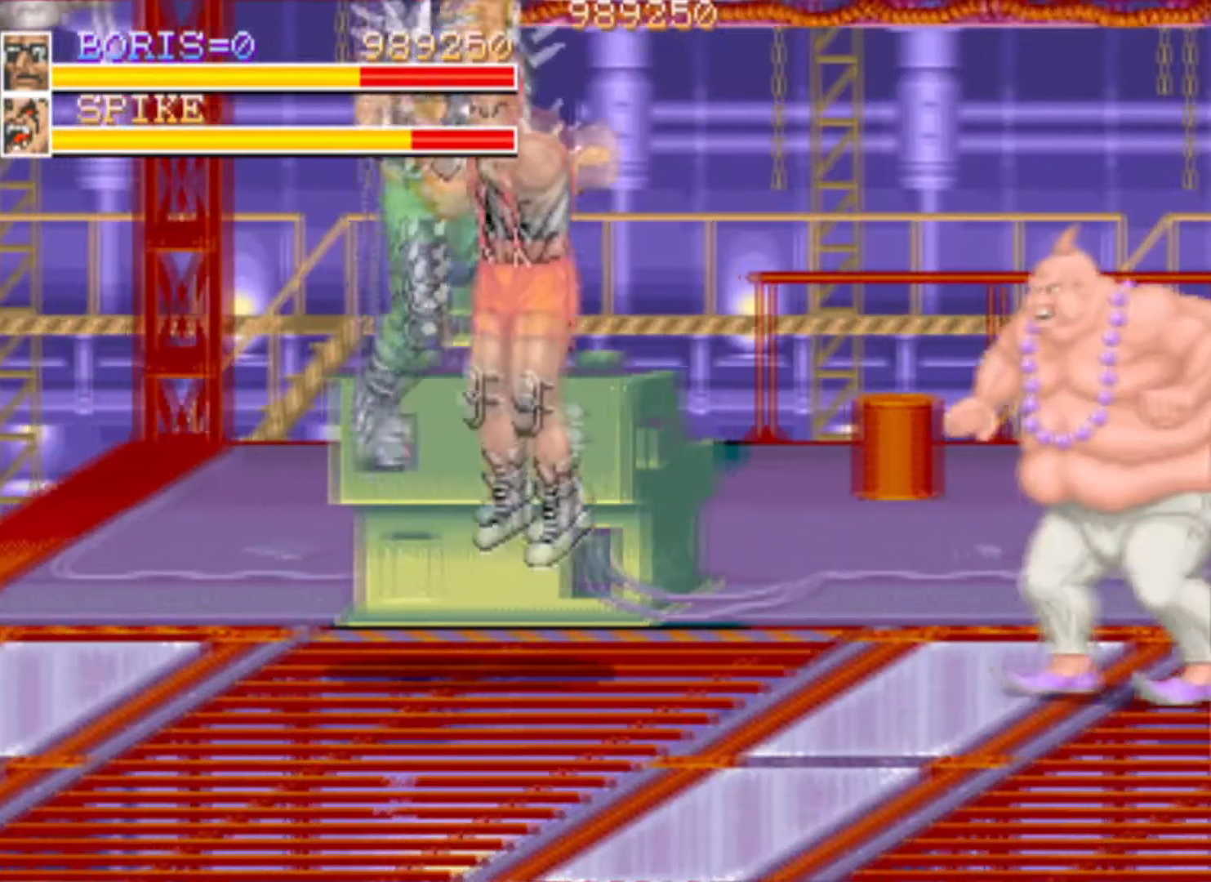
{"buttons": [], "left_stick": "center", "right_stick": "down-right"}
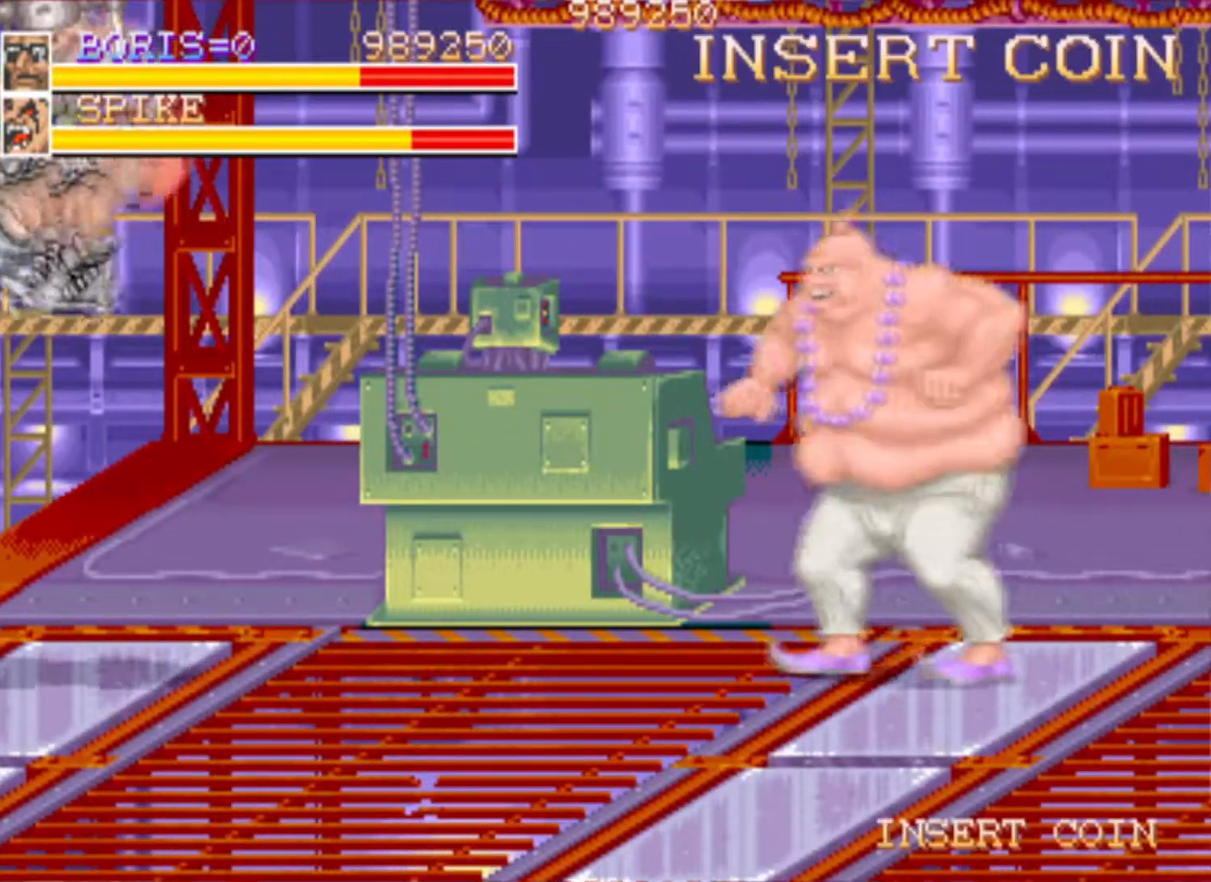
{"buttons": ["DPAD_RIGHT"], "left_stick": "center", "right_stick": "center"}
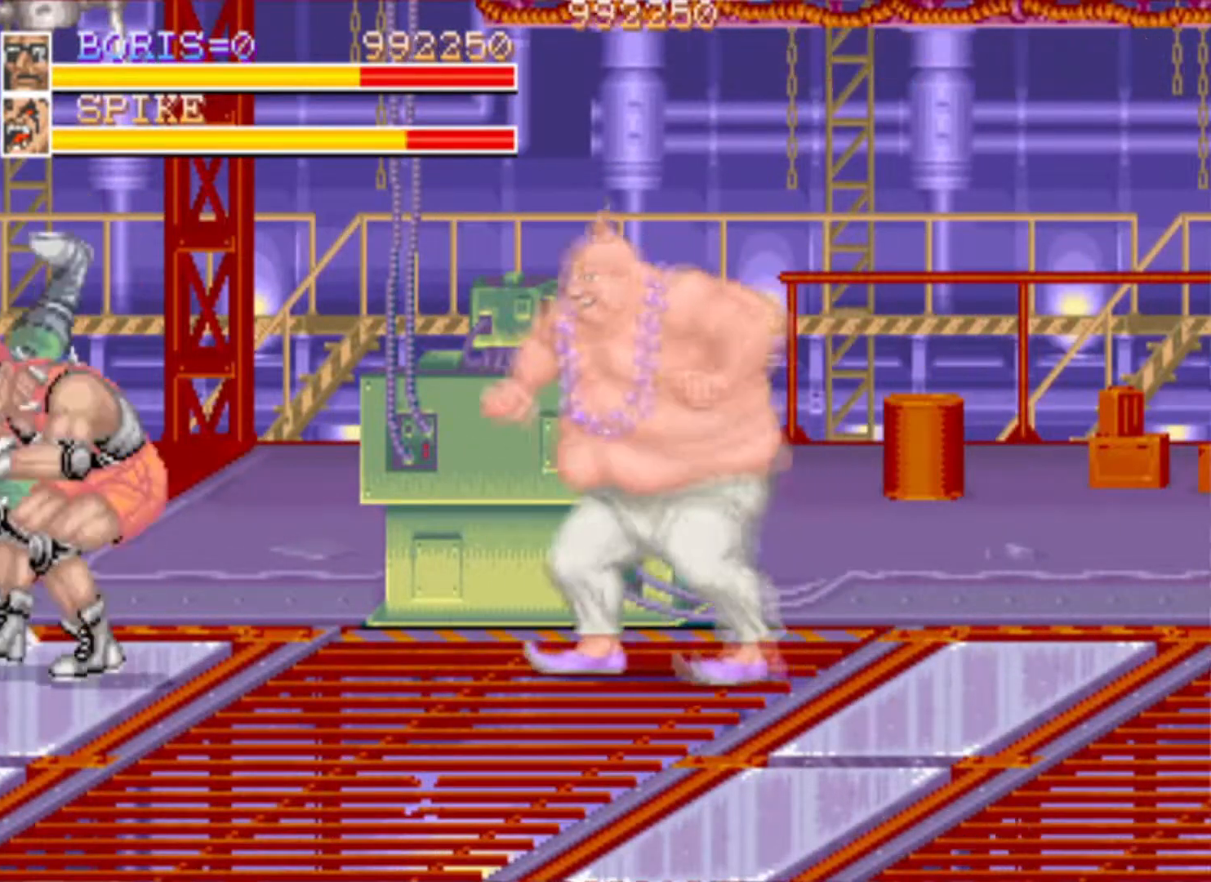
{"buttons": ["DPAD_RIGHT"], "left_stick": "center", "right_stick": "center", "events": []}
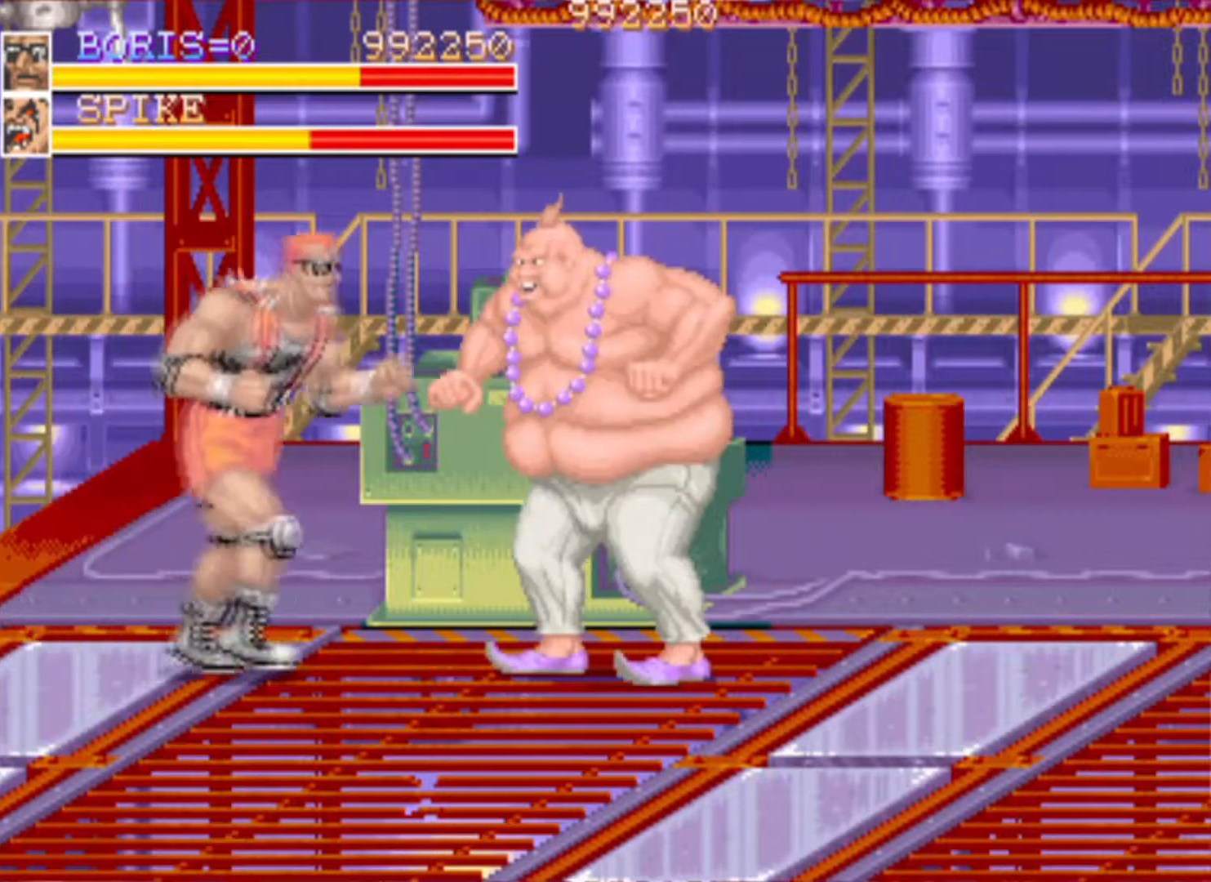
{"buttons": ["SQUARE"], "left_stick": "center", "right_stick": "center", "events": [[101, "SQUARE", "down"], [267, "SQUARE", "up"], [301, "SQUARE", "down"], [367, "DPAD_RIGHT", "up"], [434, "SQUARE", "up"], [468, "SQUARE", "down"]]}
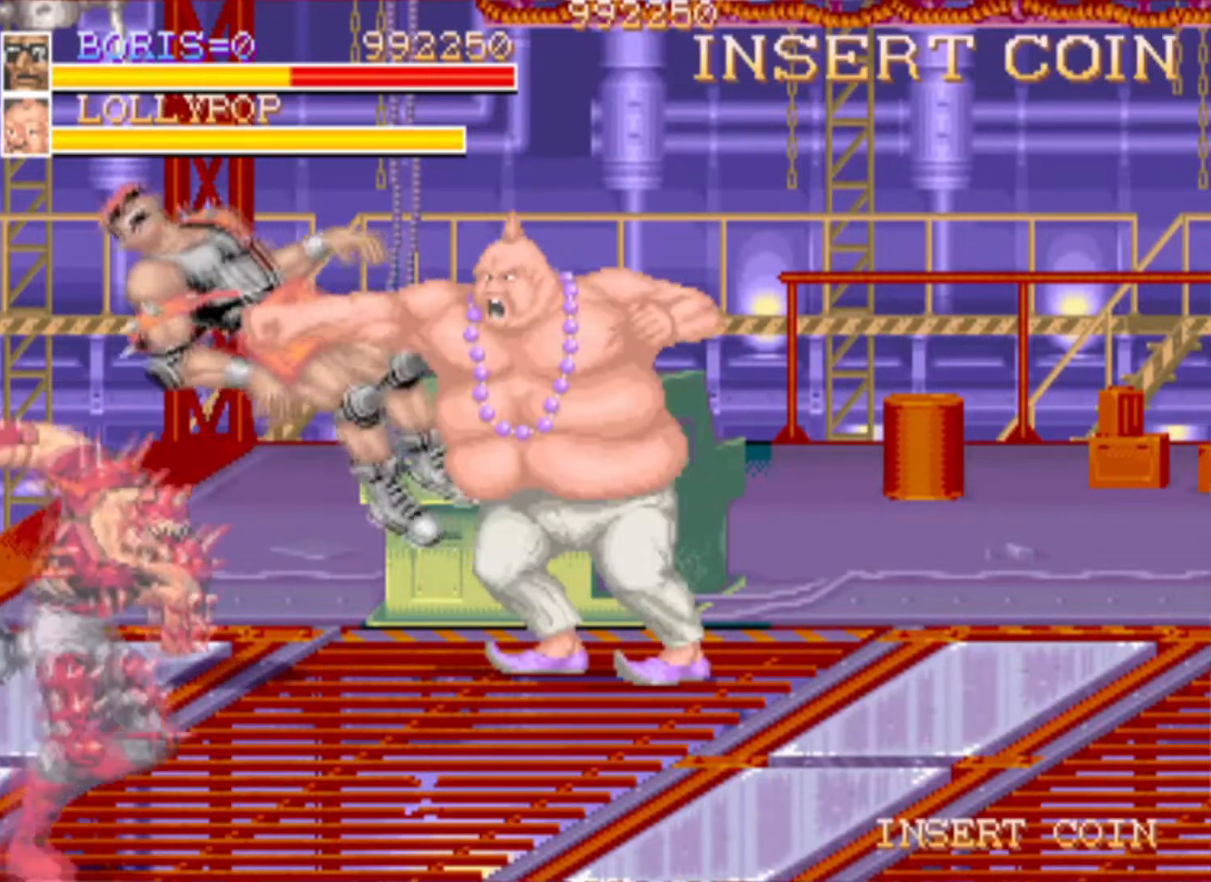
{"buttons": [], "left_stick": "center", "right_stick": "center", "events": [[50, "DPAD_RIGHT", "down"], [117, "SQUARE", "up"], [183, "SQUARE", "down"], [284, "DPAD_DOWN", "down"], [317, "DPAD_RIGHT", "up"], [350, "SQUARE", "up"], [450, "DPAD_DOWN", "up"]]}
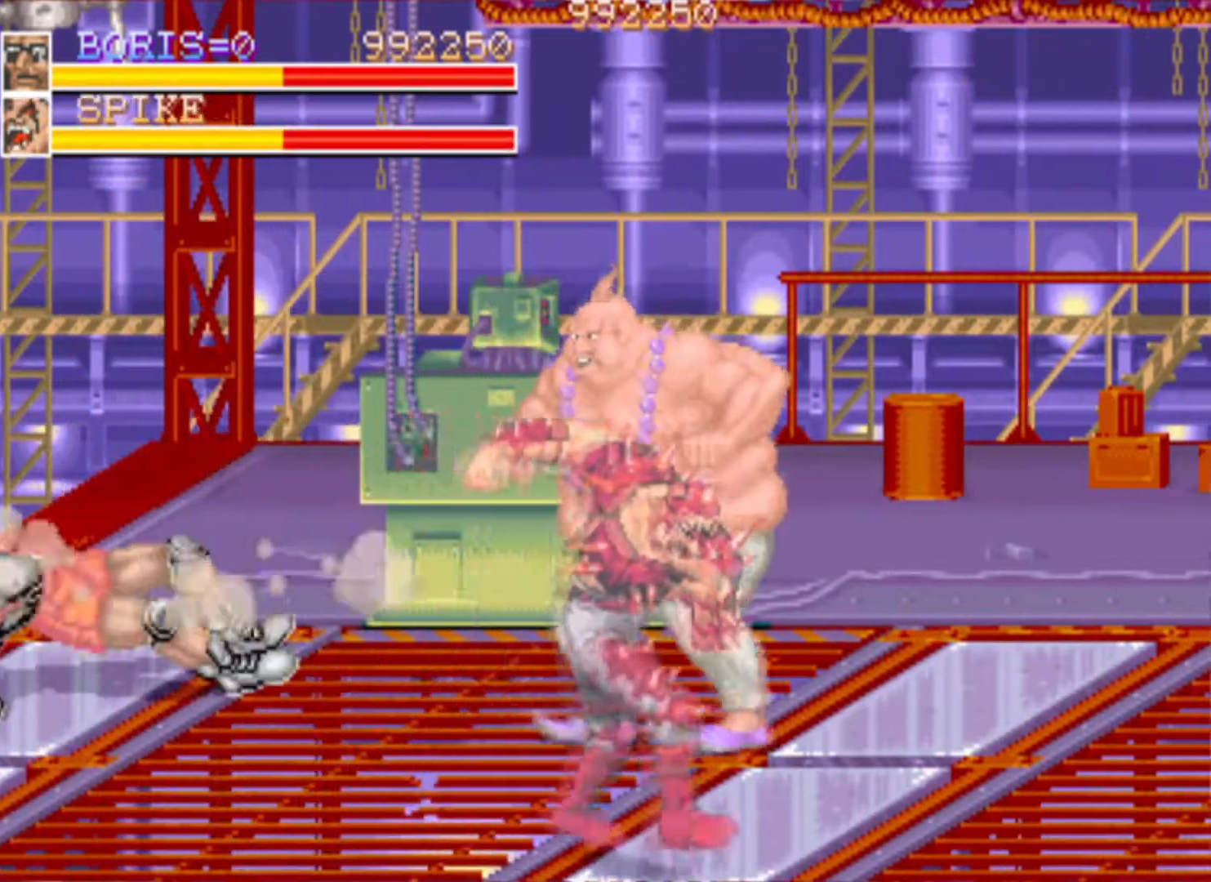
{"buttons": ["DPAD_RIGHT"], "left_stick": "center", "right_stick": "center", "events": [[234, "DPAD_RIGHT", "down"], [334, "DPAD_DOWN", "down"], [501, "DPAD_DOWN", "up"]]}
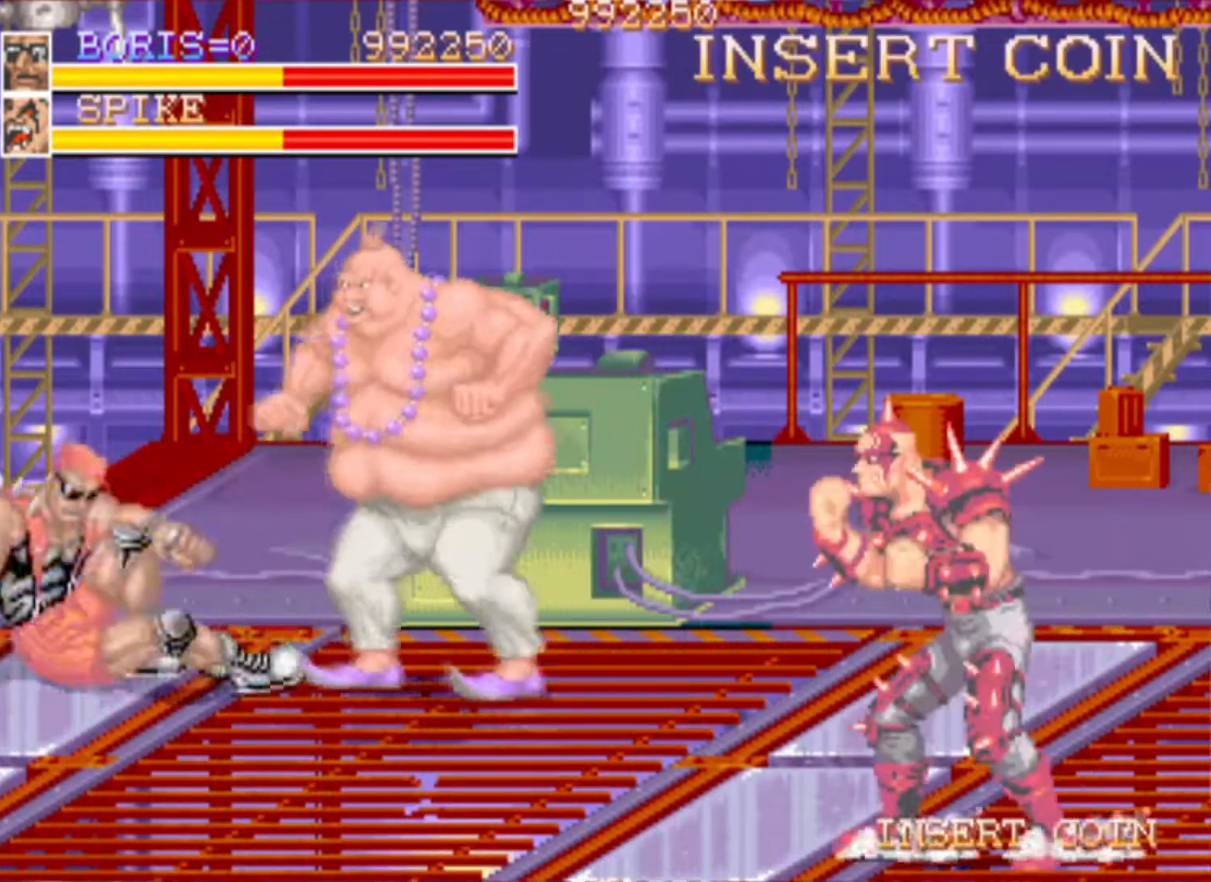
{"buttons": ["DPAD_DOWN", "DPAD_RIGHT"], "left_stick": "center", "right_stick": "center", "events": [[83, "SQUARE", "down"], [217, "SQUARE", "up"], [267, "SQUARE", "down"], [367, "SQUARE", "up"], [400, "DPAD_DOWN", "down"]]}
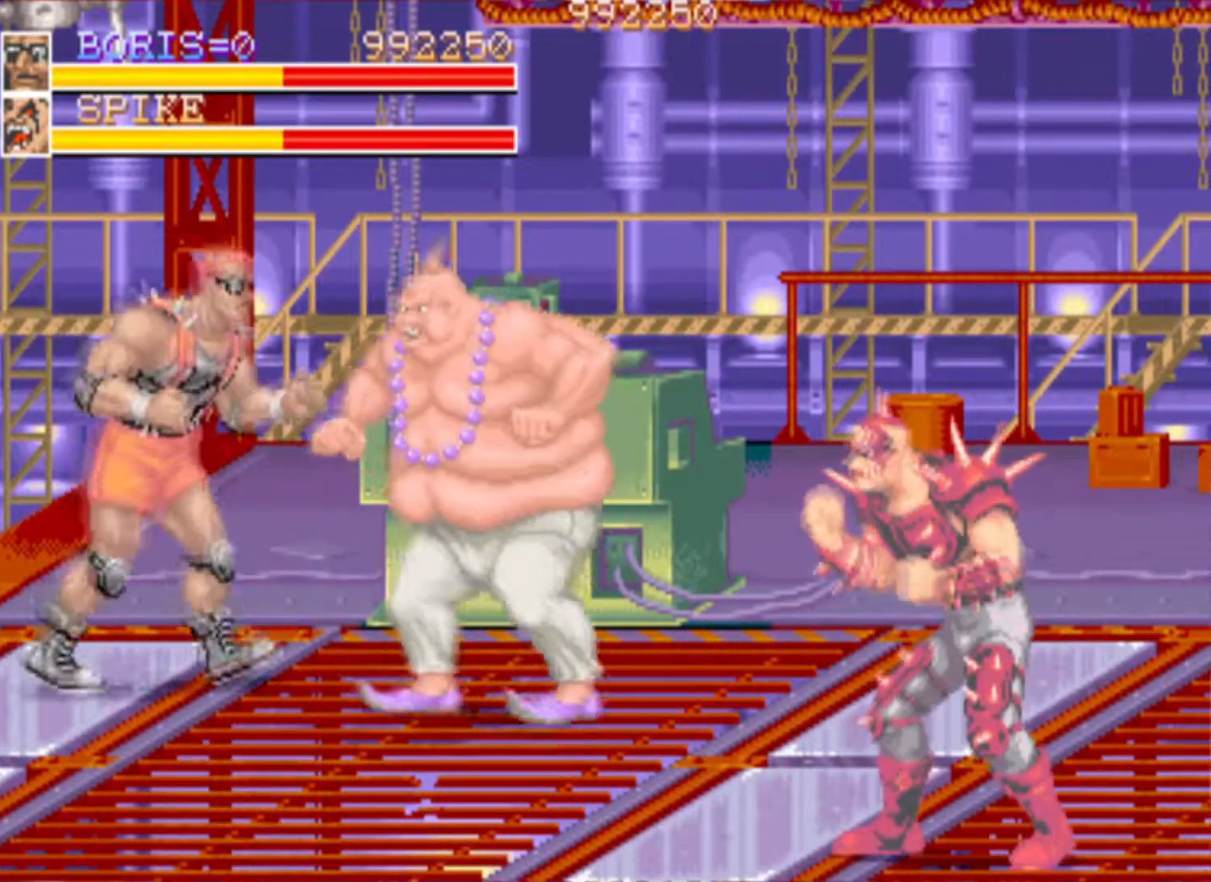
{"buttons": [], "left_stick": "center", "right_stick": "center", "events": [[167, "SQUARE", "down"], [251, "DPAD_DOWN", "up"], [301, "DPAD_RIGHT", "up"], [317, "SQUARE", "up"], [351, "SQUARE", "down"], [484, "SQUARE", "up"]]}